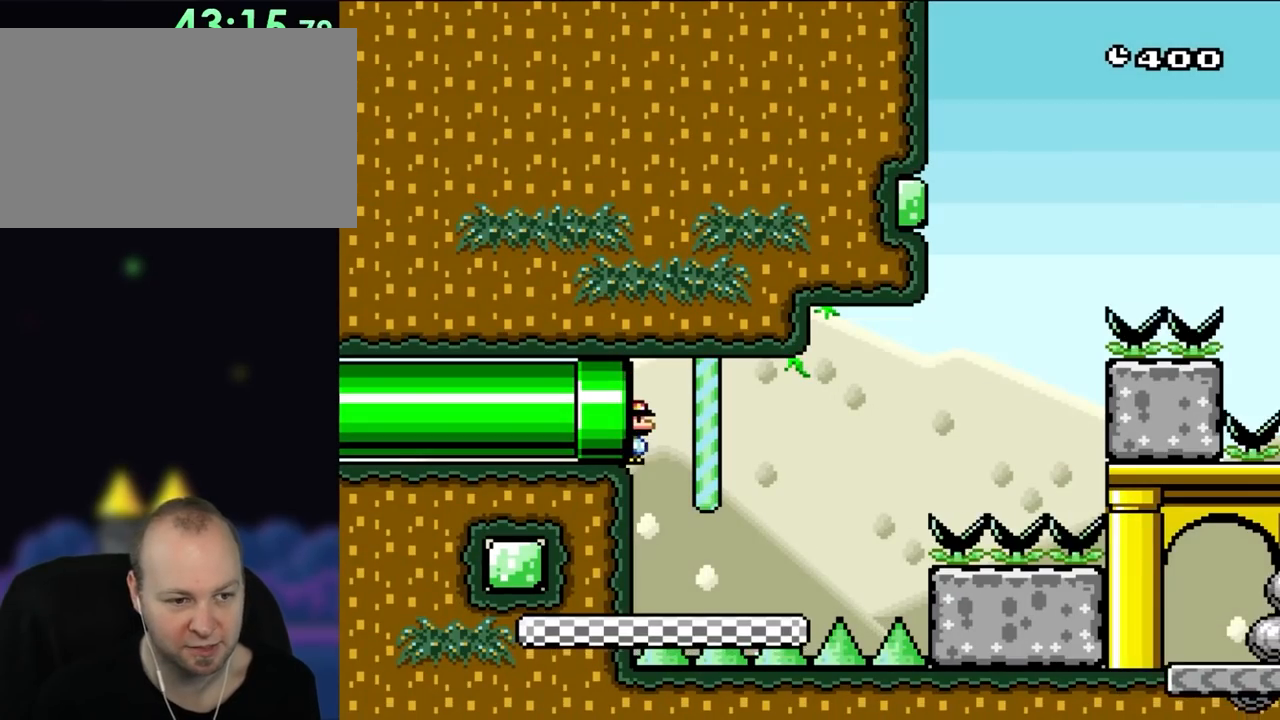
Gameplay with a controller (Nintendo layout); each line is a JSON object with the inputs held at the frame after it. "events" lists button and stick changes between this image and that frame as [ms after this image, input, new state], when the widget could be followed in between. Not read: L3 R1 R3.
{"buttons": ["Y", "DPAD_RIGHT"], "events": [[133, "DPAD_RIGHT", "down"], [267, "DPAD_RIGHT", "up"], [283, "B", "up"], [400, "DPAD_RIGHT", "down"]]}
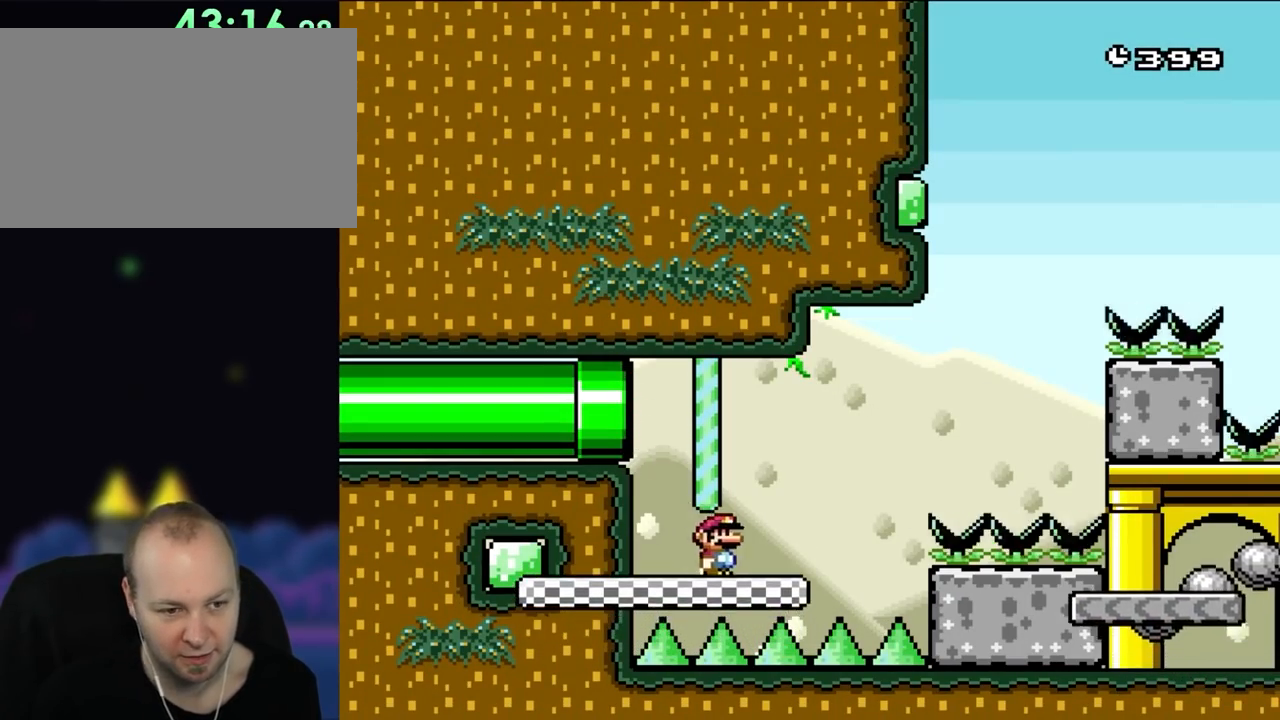
{"buttons": ["B", "Y", "DPAD_RIGHT"], "events": [[33, "A", "down"], [83, "A", "up"], [200, "Y", "up"], [217, "DPAD_RIGHT", "up"], [250, "B", "down"], [250, "Y", "down"], [417, "DPAD_RIGHT", "down"]]}
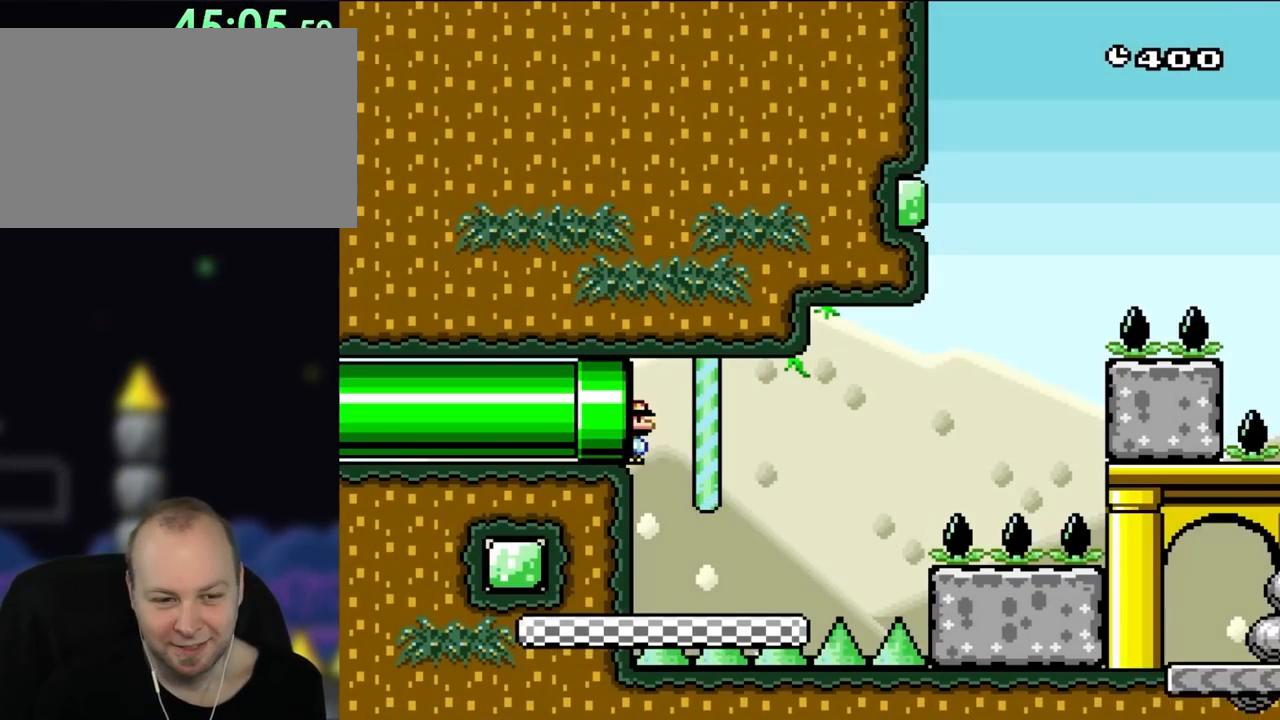
{"buttons": ["Y", "DPAD_RIGHT"], "events": [[417, "B", "up"]]}
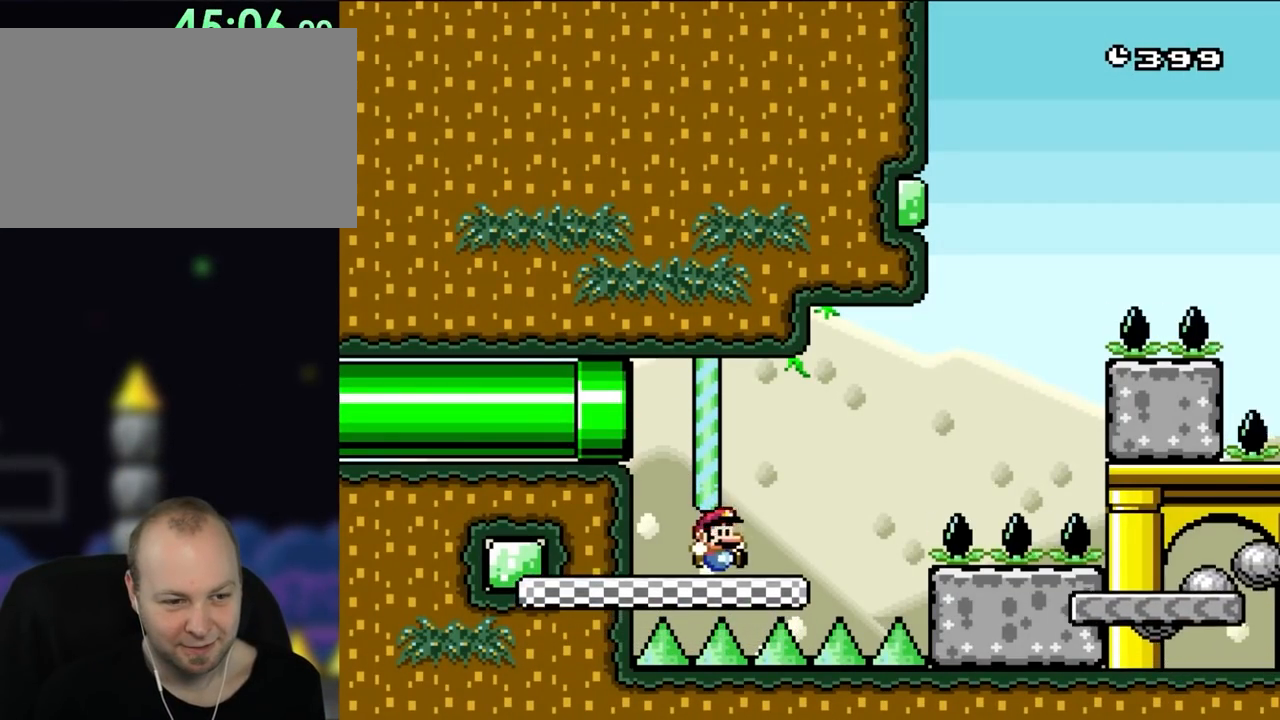
{"buttons": ["Y", "DPAD_RIGHT"], "events": [[300, "B", "down"], [383, "B", "up"]]}
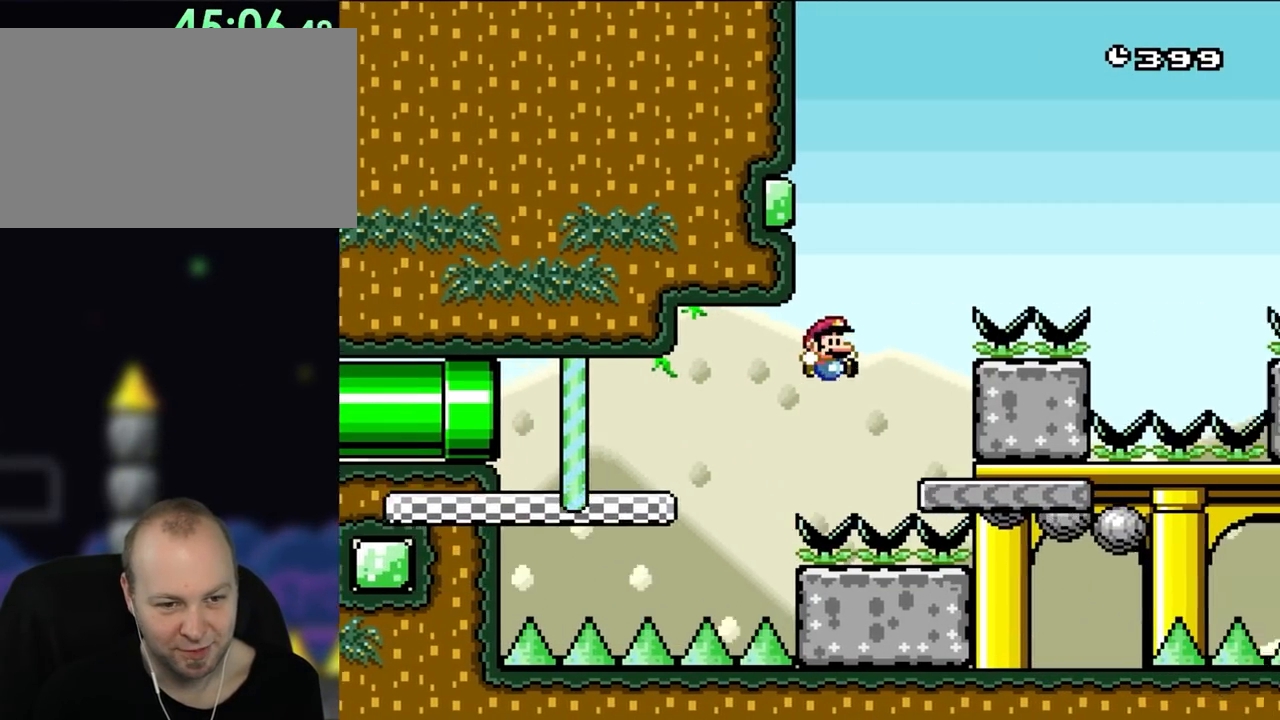
{"buttons": ["B", "Y", "DPAD_RIGHT"], "events": [[250, "DPAD_LEFT", "down"], [250, "DPAD_RIGHT", "up"], [317, "B", "down"], [400, "DPAD_LEFT", "up"], [417, "DPAD_RIGHT", "down"]]}
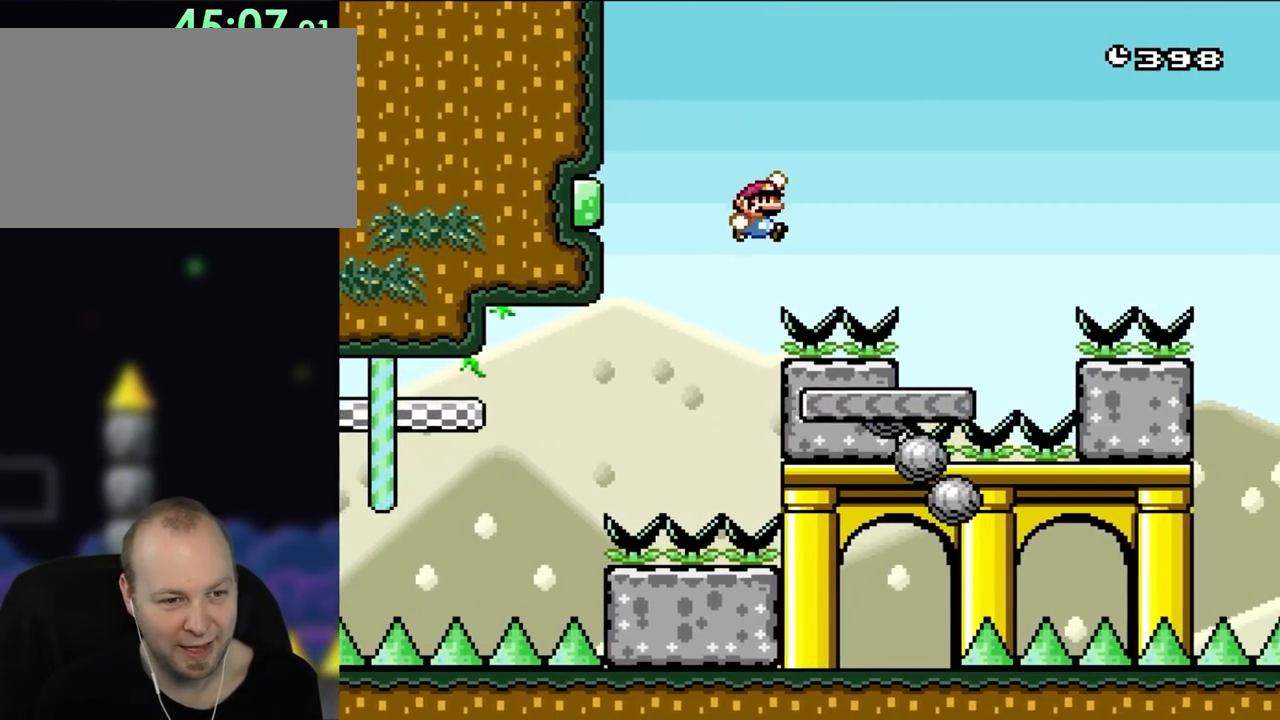
{"buttons": ["Y", "DPAD_RIGHT"], "events": [[383, "B", "up"]]}
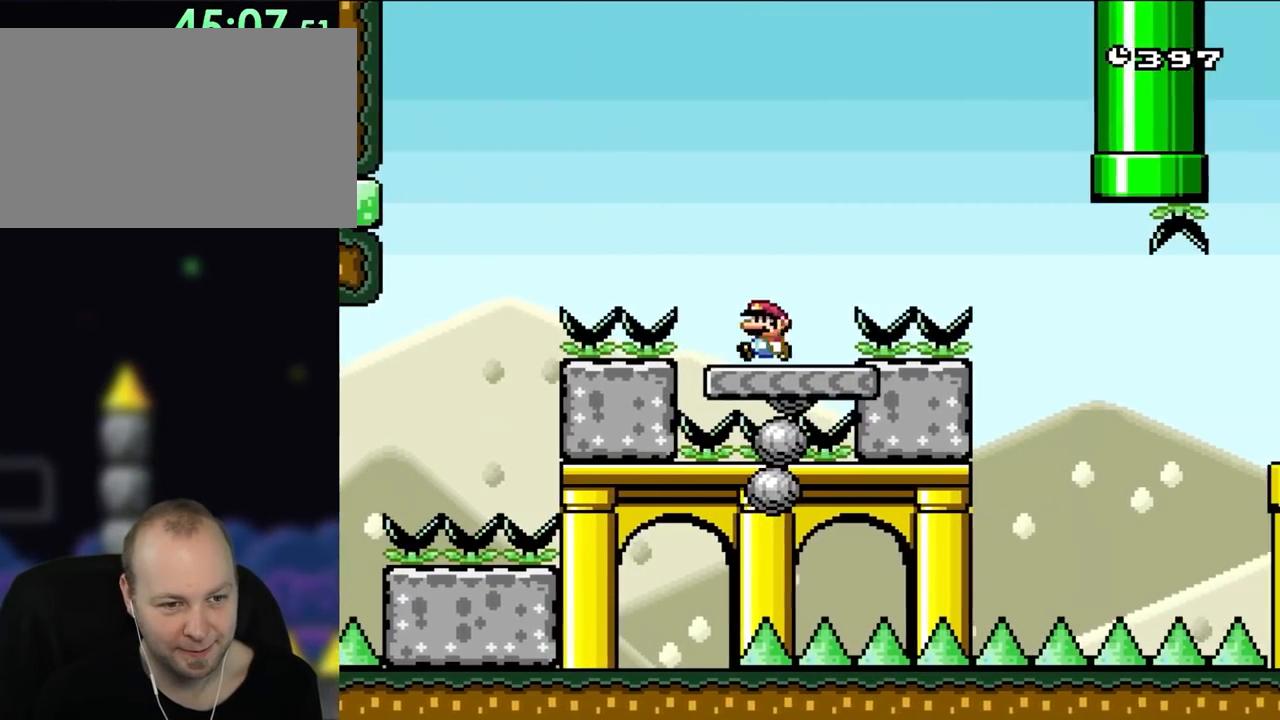
{"buttons": ["Y", "DPAD_RIGHT"], "events": [[17, "DPAD_RIGHT", "up"], [50, "DPAD_LEFT", "down"], [83, "DPAD_LEFT", "up"], [150, "B", "down"], [150, "DPAD_RIGHT", "down"], [333, "B", "up"]]}
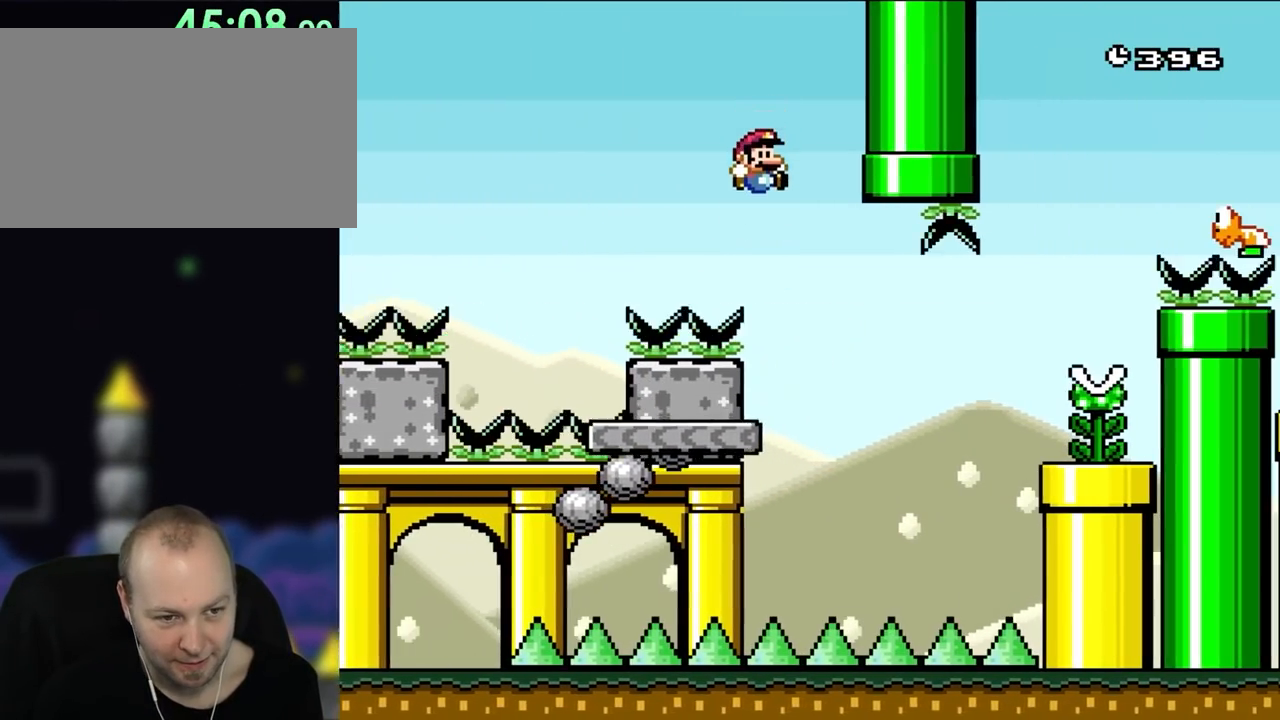
{"buttons": ["Y"], "events": [[17, "B", "down"], [117, "DPAD_RIGHT", "up"], [133, "DPAD_LEFT", "down"], [183, "B", "up"], [417, "DPAD_LEFT", "up"]]}
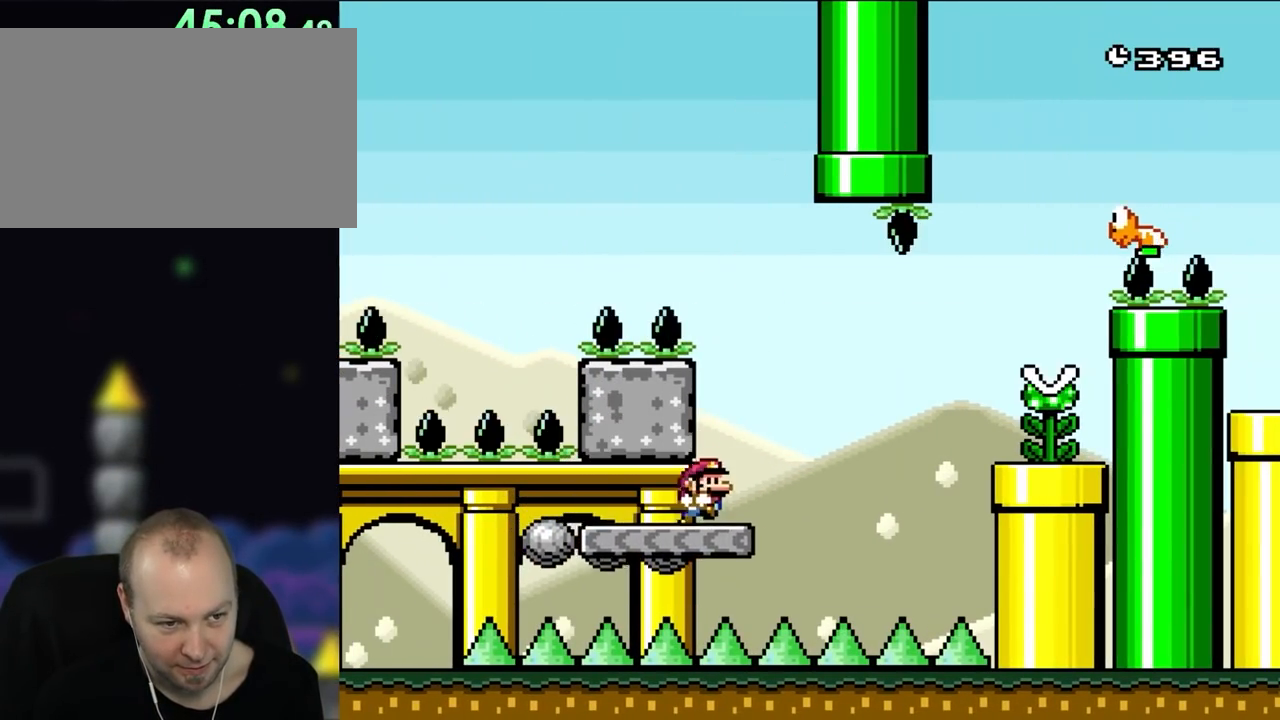
{"buttons": ["B", "Y", "DPAD_RIGHT"], "events": [[117, "DPAD_RIGHT", "down"], [383, "B", "down"]]}
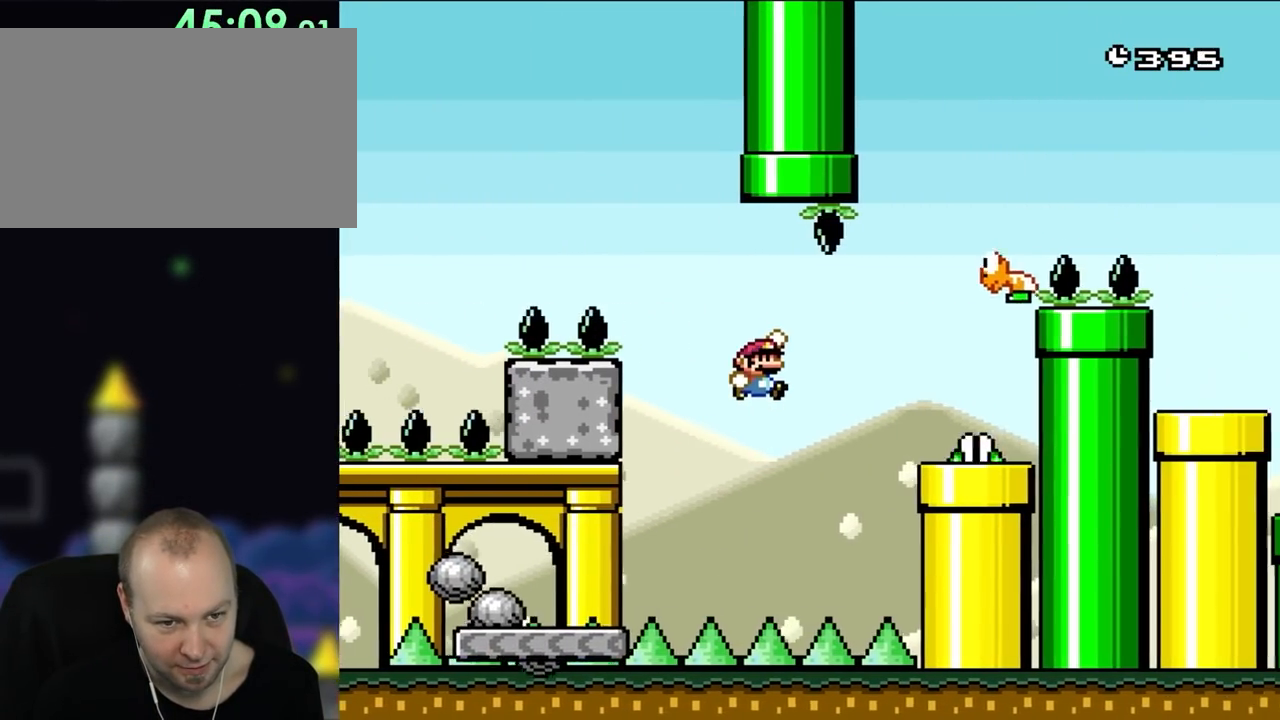
{"buttons": ["B", "Y", "DPAD_UP"]}
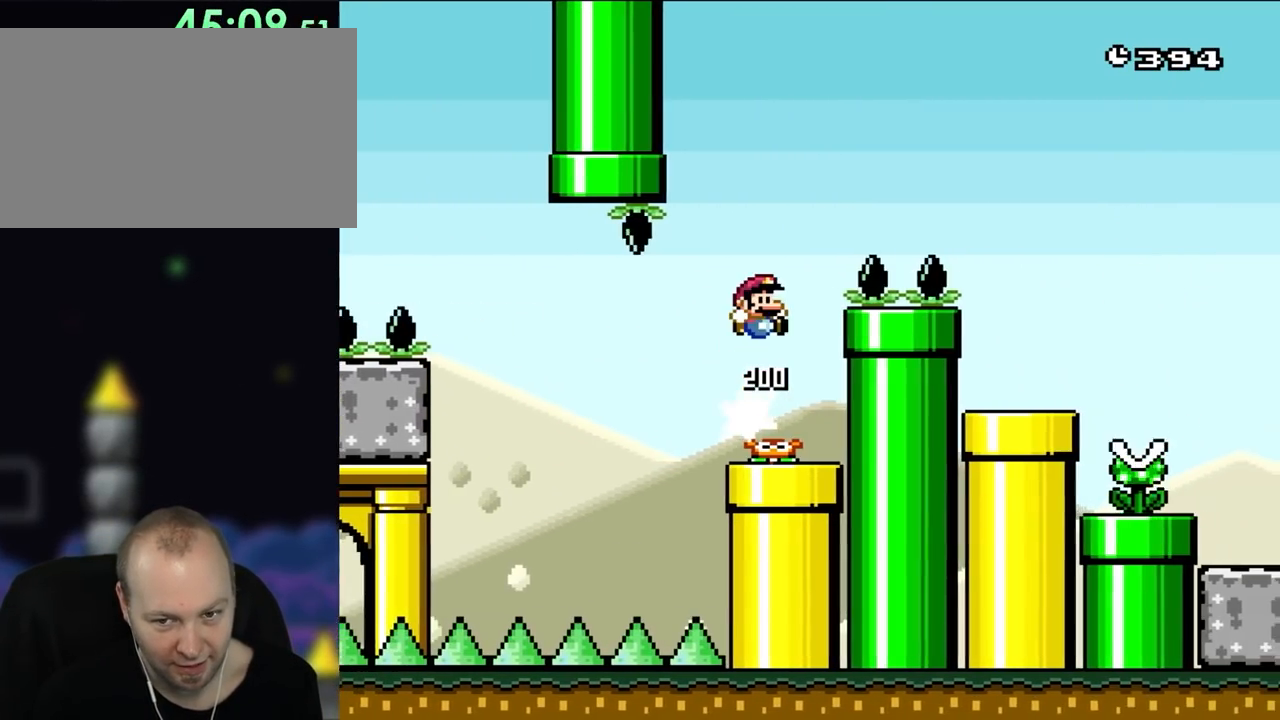
{"buttons": ["Y", "DPAD_RIGHT"]}
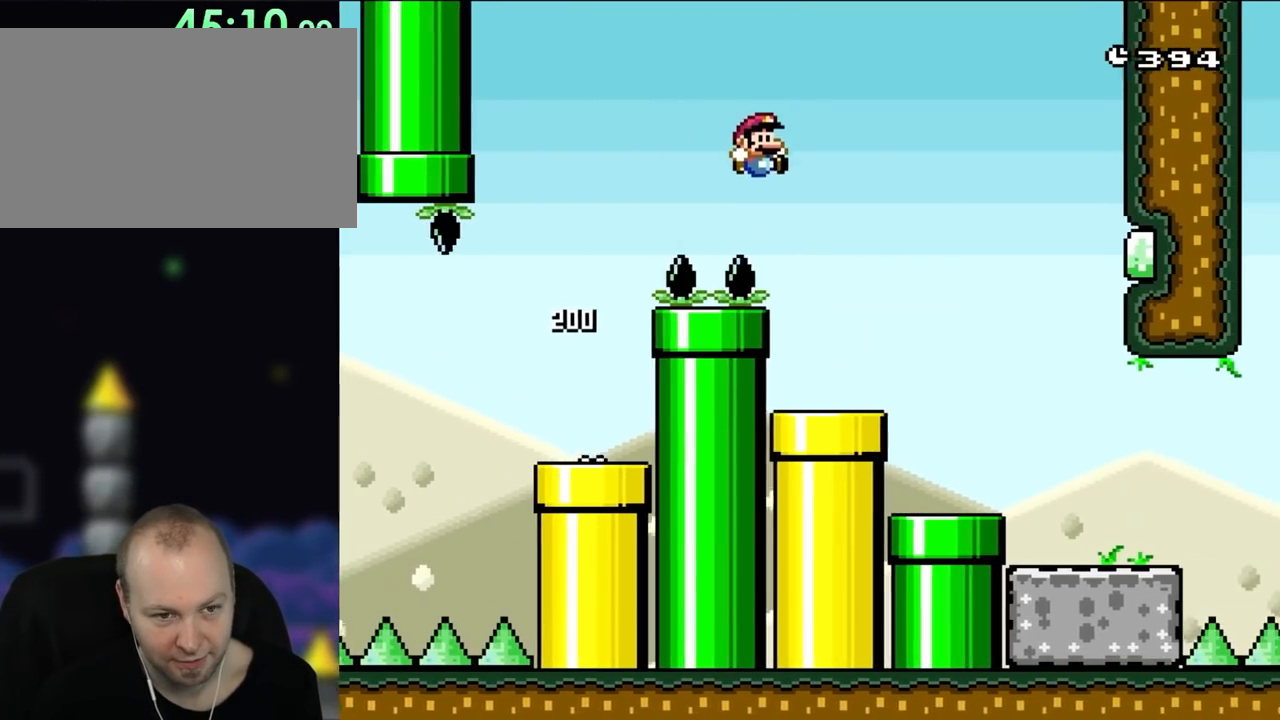
{"buttons": ["X", "DPAD_RIGHT"], "events": [[17, "B", "down"], [150, "DPAD_RIGHT", "up"], [183, "DPAD_LEFT", "down"], [317, "DPAD_LEFT", "up"], [350, "B", "up"], [383, "DPAD_RIGHT", "down"], [417, "Y", "up"], [450, "X", "down"]]}
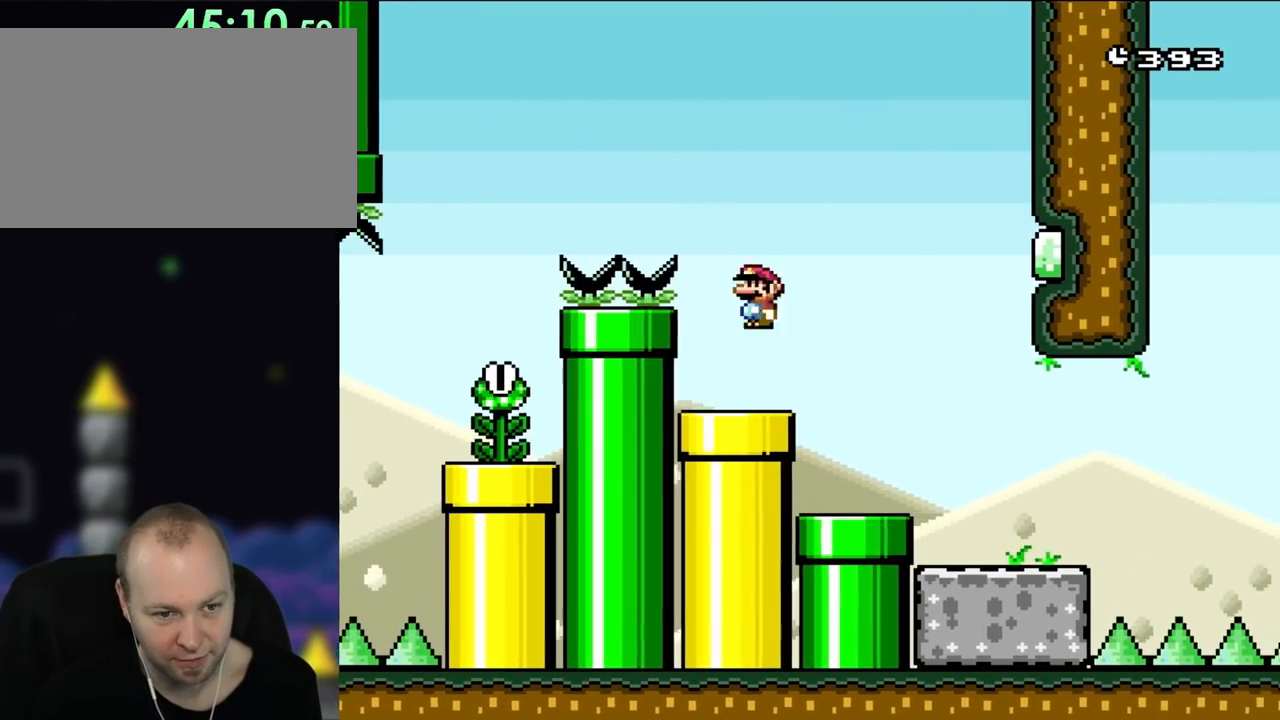
{"buttons": ["X", "DPAD_RIGHT"], "events": [[17, "A", "down"], [117, "A", "up"]]}
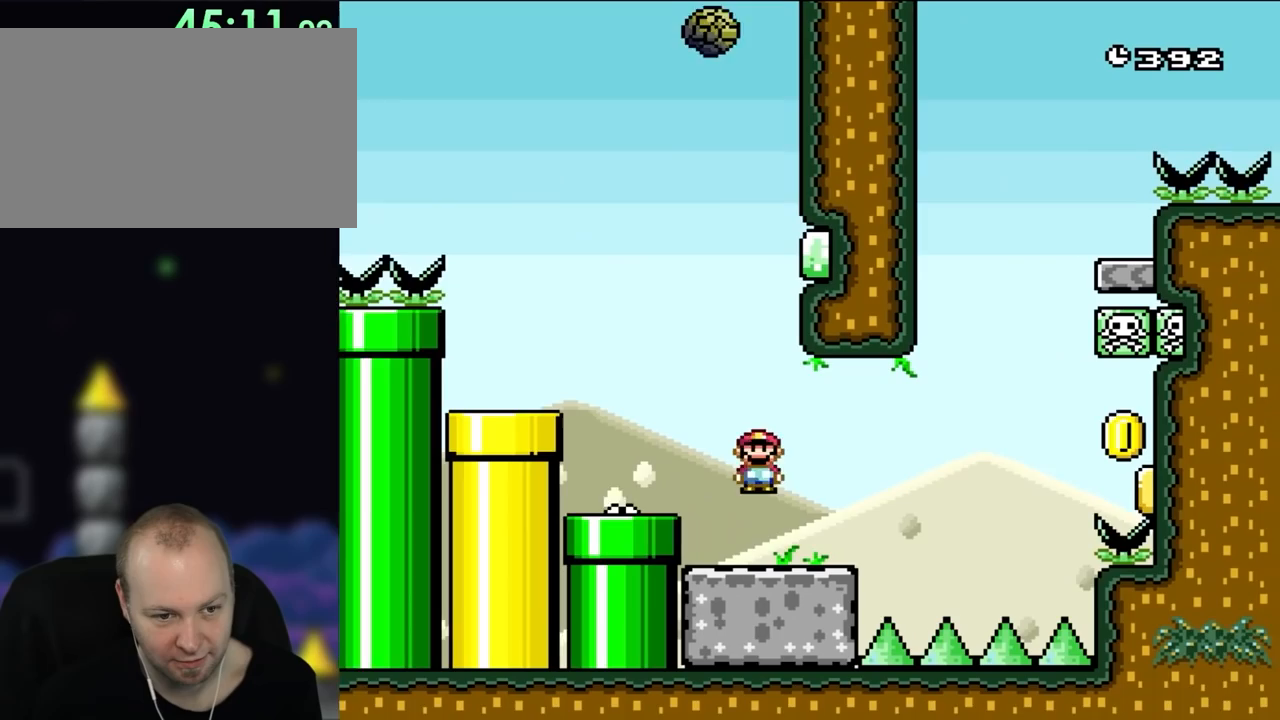
{"buttons": ["A", "X", "DPAD_RIGHT"], "events": [[283, "A", "down"], [350, "A", "up"], [483, "A", "down"]]}
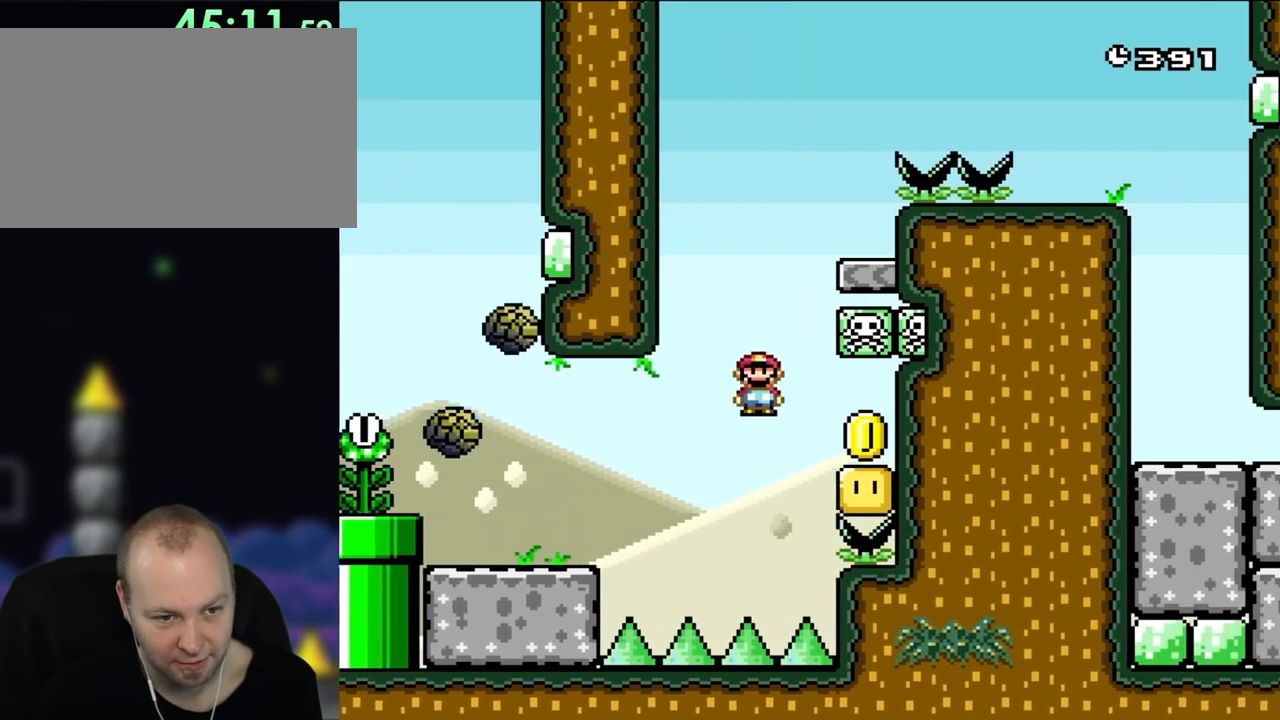
{"buttons": ["Y", "DPAD_LEFT"], "events": [[250, "A", "up"], [350, "DPAD_RIGHT", "up"], [350, "Y", "down"], [383, "X", "up"], [450, "DPAD_LEFT", "down"]]}
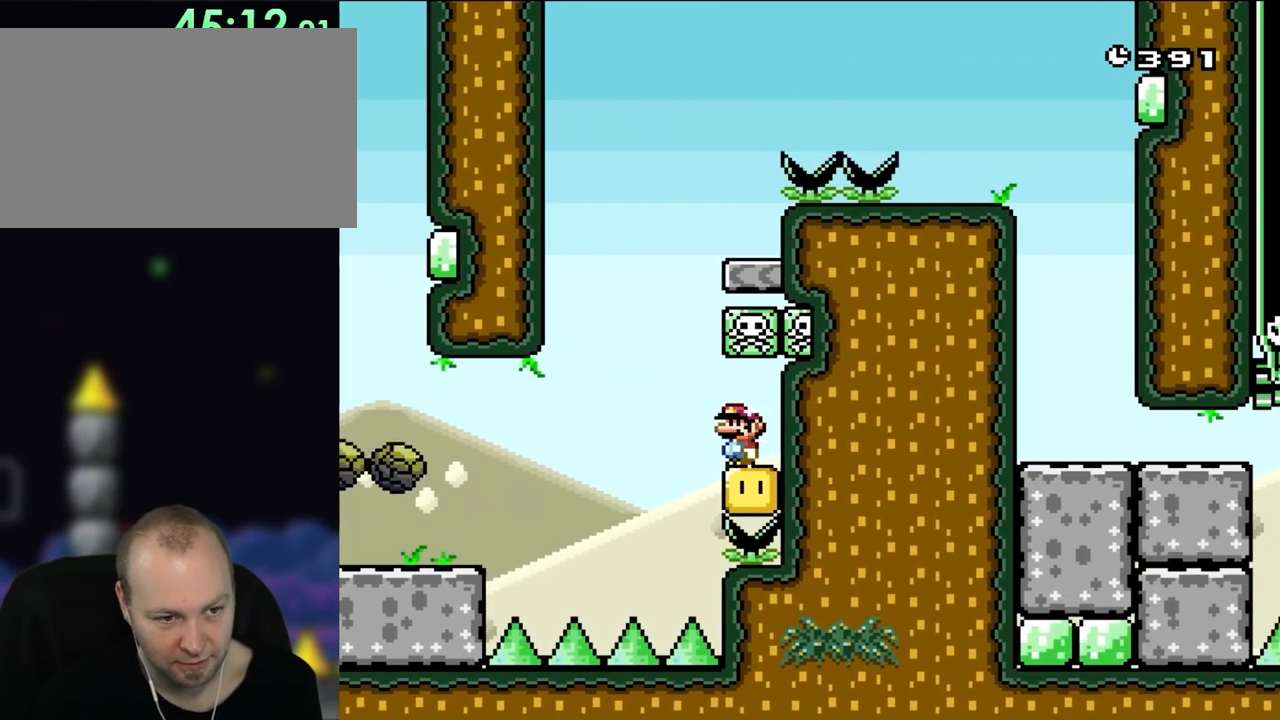
{"buttons": ["B", "Y", "DPAD_RIGHT"], "events": [[217, "B", "down"], [283, "DPAD_LEFT", "up"], [317, "DPAD_RIGHT", "down"]]}
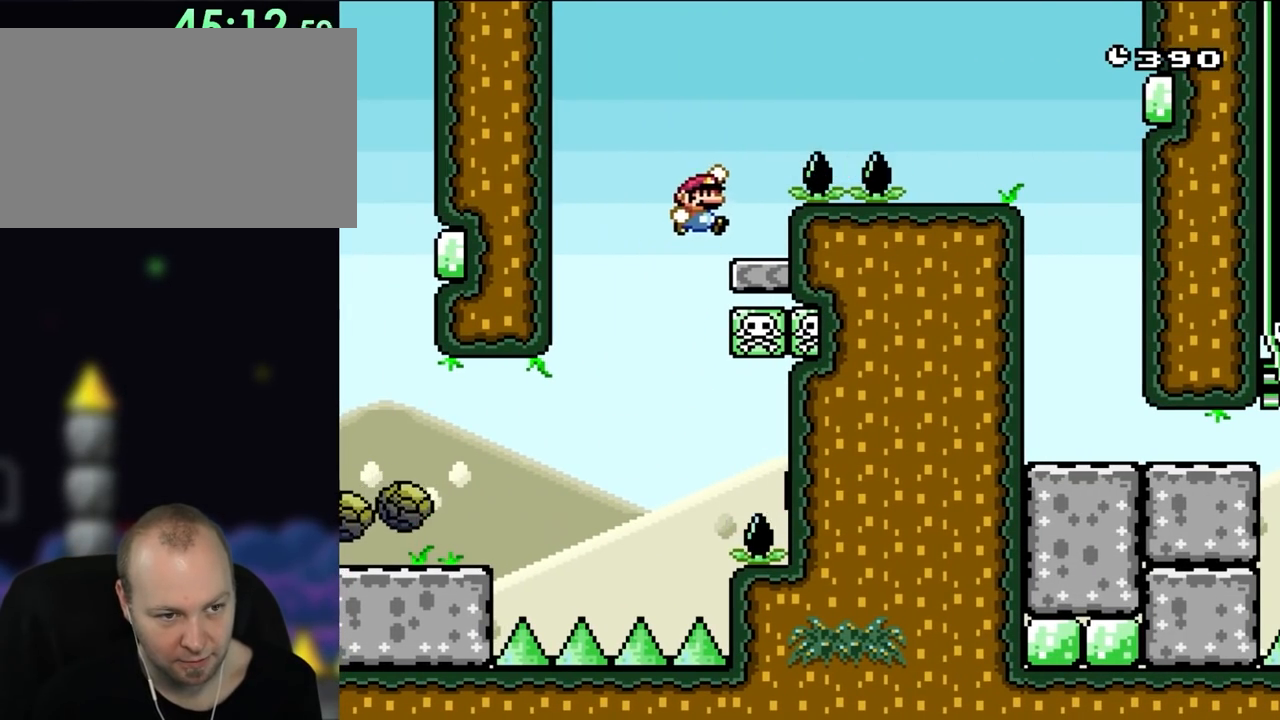
{"buttons": ["B", "Y", "DPAD_RIGHT"], "events": [[67, "B", "up"], [183, "DPAD_LEFT", "down"], [183, "DPAD_RIGHT", "up"], [283, "B", "down"], [317, "DPAD_LEFT", "up"], [350, "DPAD_RIGHT", "down"]]}
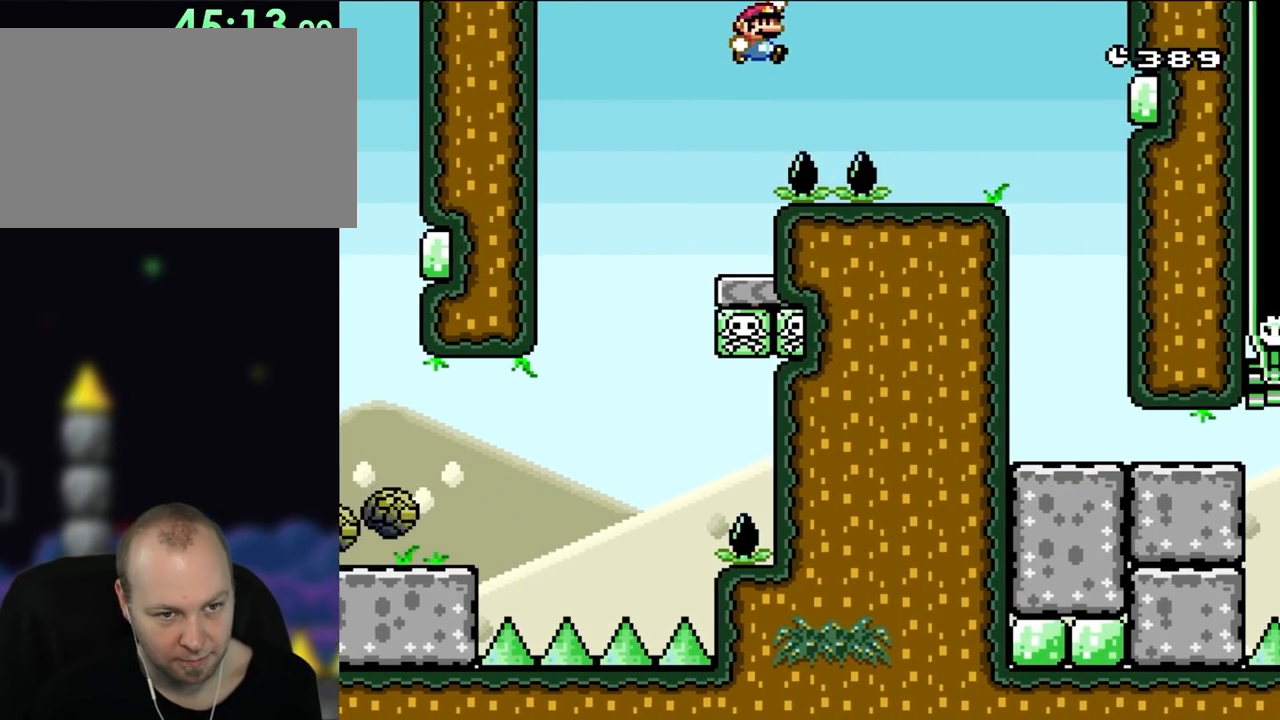
{"buttons": ["Y", "DPAD_RIGHT"], "events": [[300, "B", "up"]]}
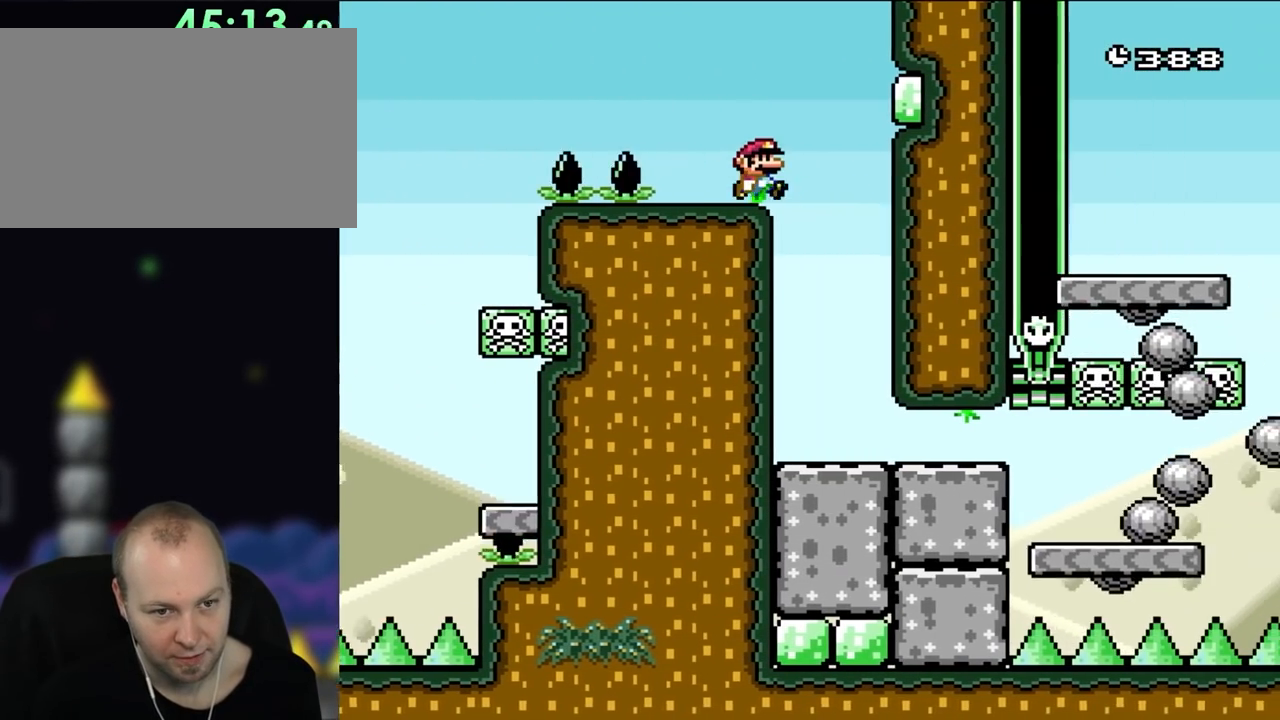
{"buttons": ["B", "Y", "DPAD_RIGHT"], "events": [[183, "DPAD_RIGHT", "up"], [217, "DPAD_LEFT", "down"], [300, "B", "down"], [383, "DPAD_LEFT", "up"], [450, "DPAD_RIGHT", "down"]]}
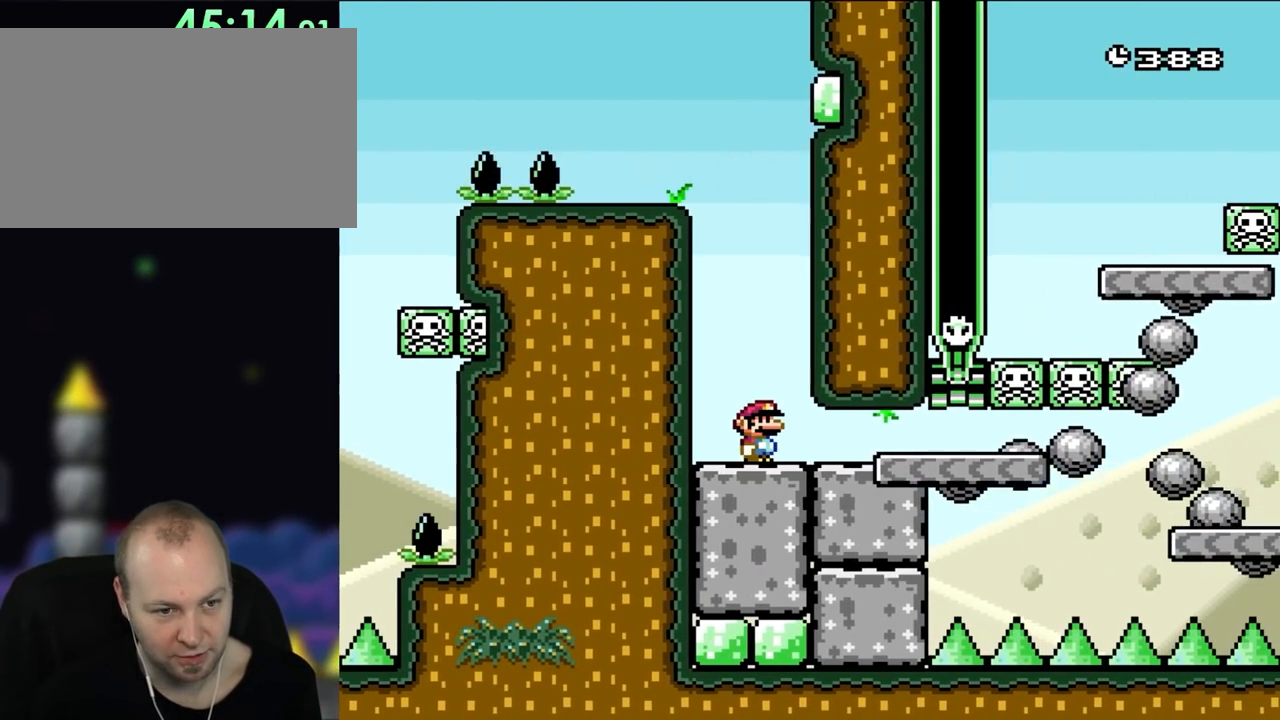
{"buttons": ["B", "Y"], "events": [[83, "DPAD_RIGHT", "up"]]}
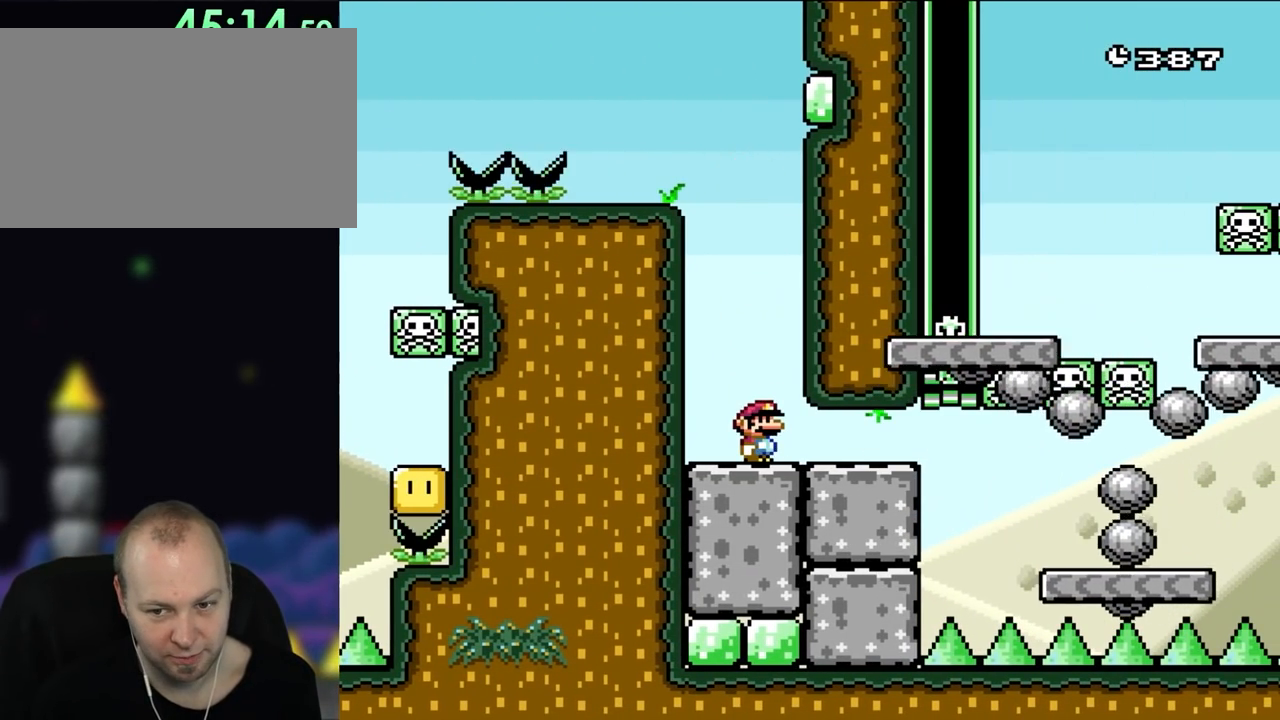
{"buttons": ["B", "Y"], "events": []}
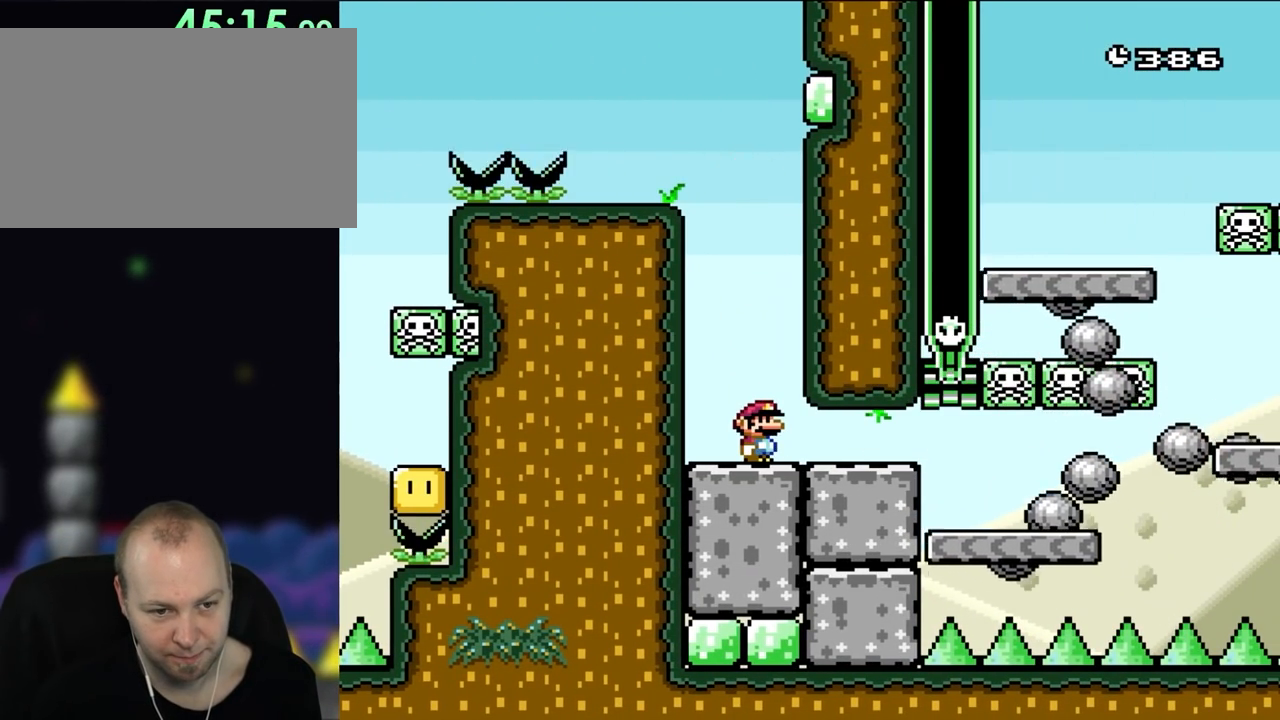
{"buttons": ["B", "Y"], "events": []}
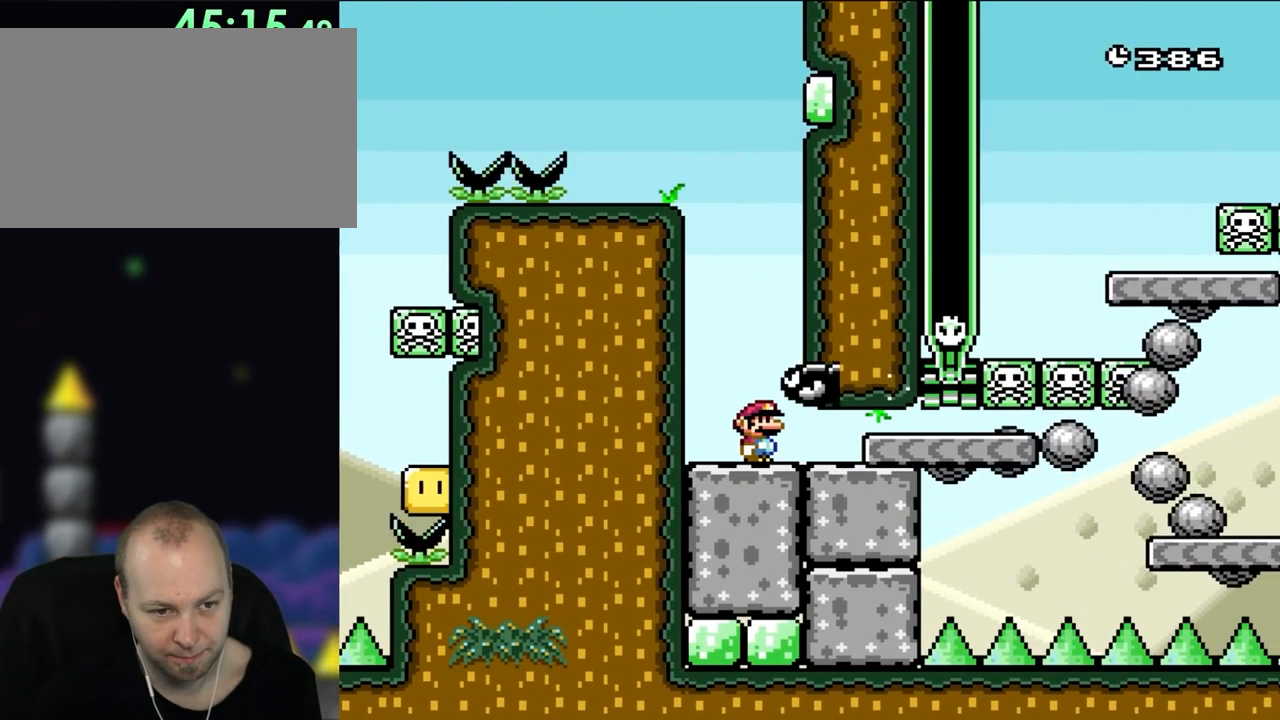
{"buttons": ["B", "Y"], "events": [[250, "DPAD_RIGHT", "down"], [417, "DPAD_RIGHT", "up"]]}
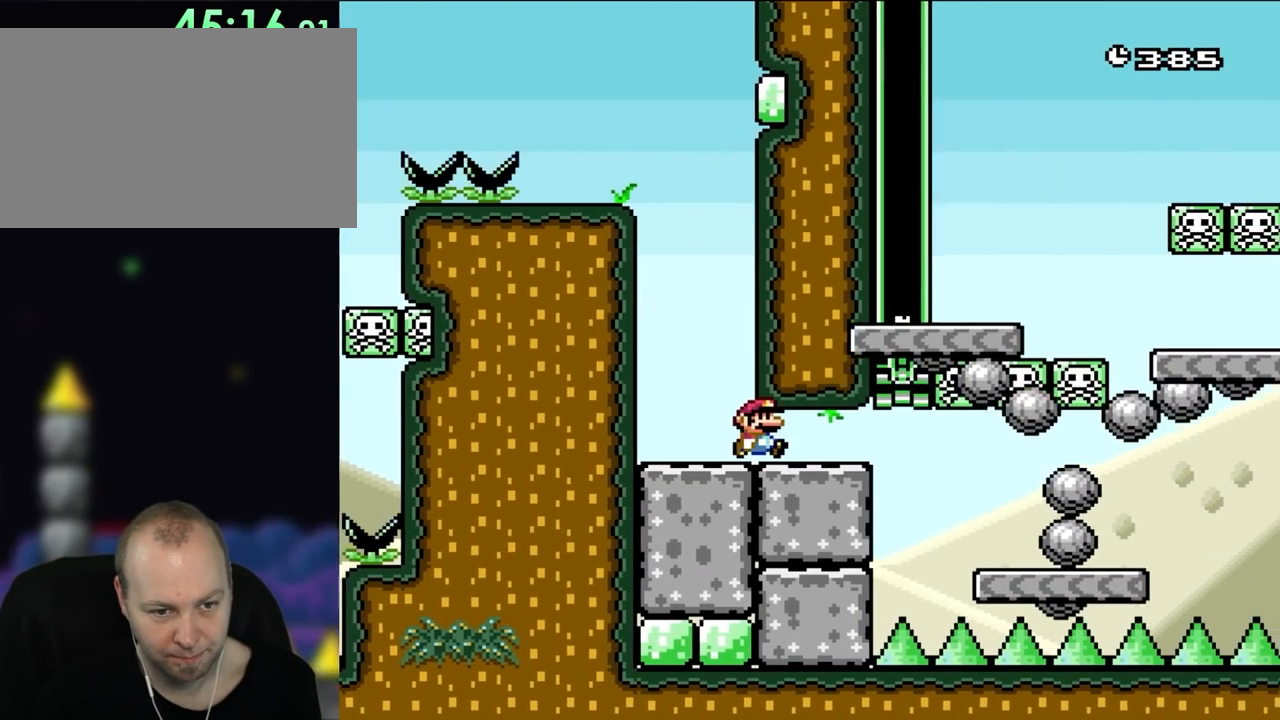
{"buttons": ["B", "Y", "DPAD_RIGHT"], "events": [[17, "DPAD_RIGHT", "down"], [250, "DPAD_RIGHT", "up"], [350, "DPAD_RIGHT", "down"]]}
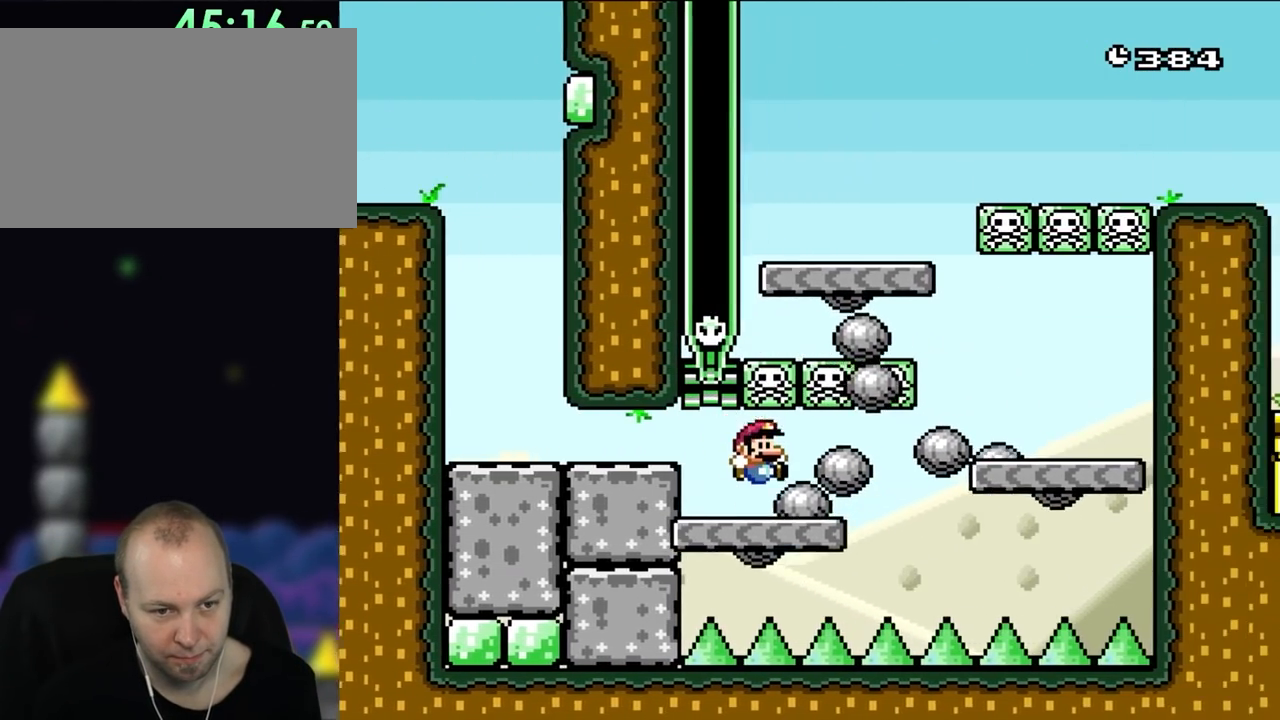
{"buttons": ["Y", "DPAD_RIGHT"], "events": [[483, "B", "up"]]}
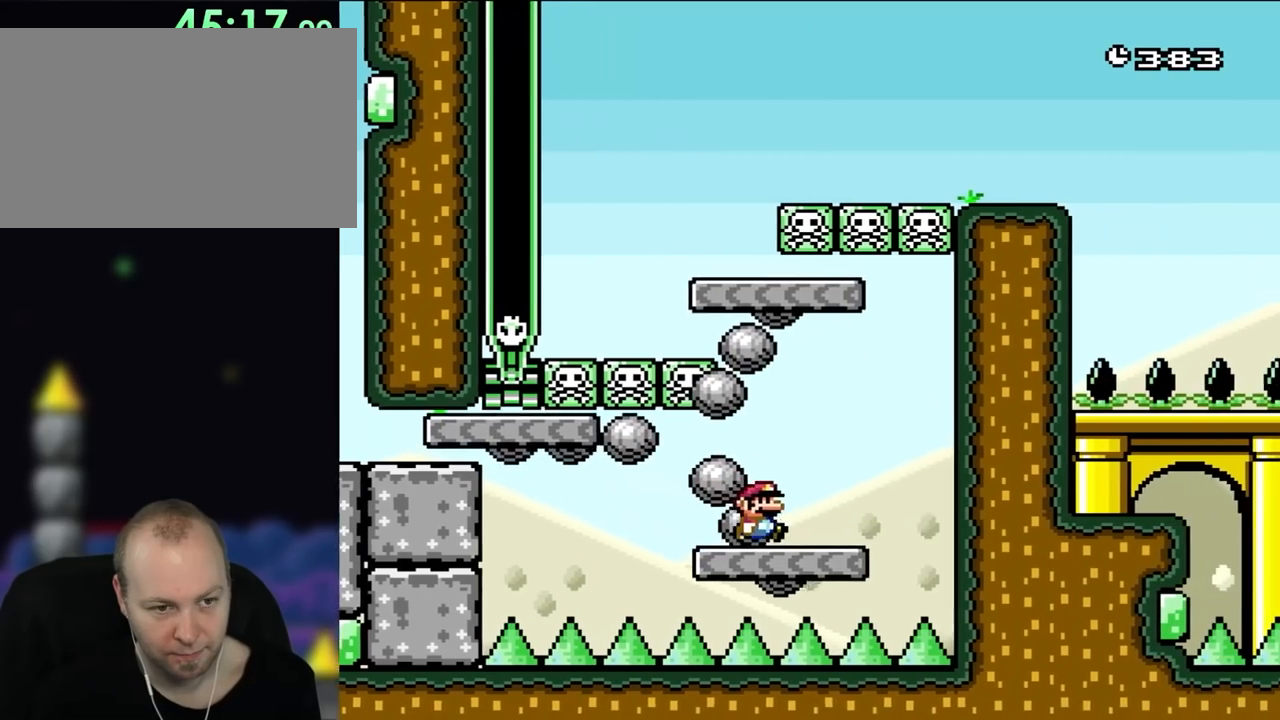
{"buttons": ["Y", "DPAD_LEFT"], "events": [[117, "B", "down"], [150, "DPAD_RIGHT", "up"], [183, "DPAD_LEFT", "down"], [317, "B", "up"]]}